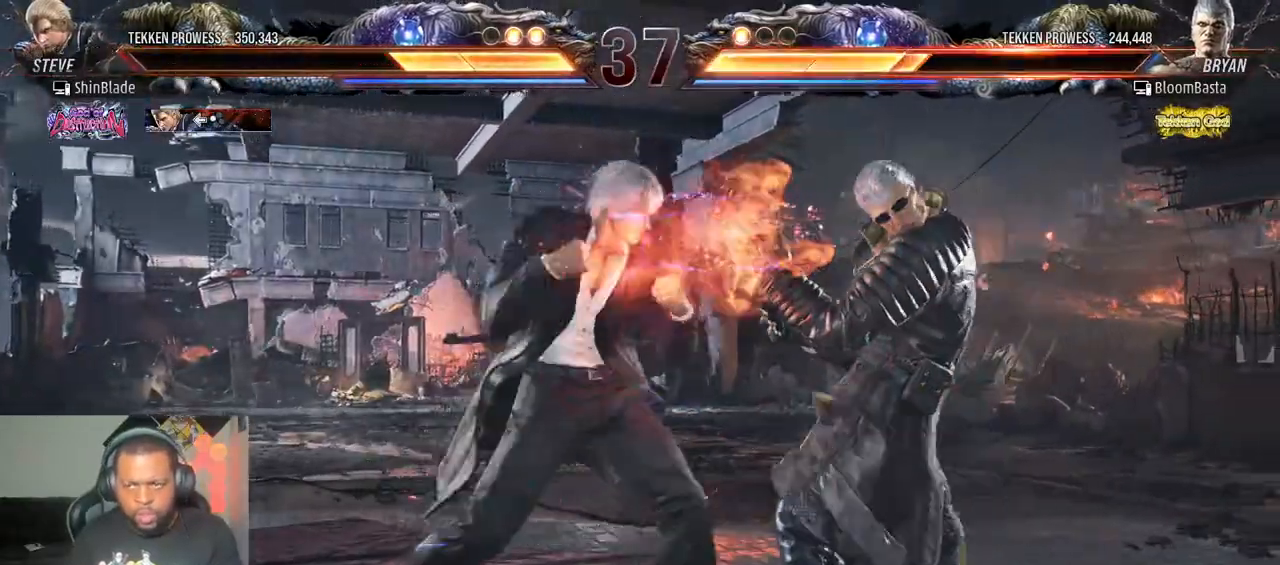
Gameplay with a controller (PlayStation layout); each line is a JSON object with the inputs held at the frame after it (dt_ms = milliseconds from this image to that frame). "events" lists button and stick changes between this image and that frame as [ms after this image, input, new state], when the widget could be followed in between. Not read: L3 R3.
{"dt_ms": 500, "buttons": ["DPAD_LEFT"], "left_stick": "center", "right_stick": "center", "events": [[17, "TRIANGLE", "down"], [217, "TRIANGLE", "up"], [333, "DPAD_LEFT", "down"], [417, "DPAD_LEFT", "up"], [500, "DPAD_LEFT", "down"]]}
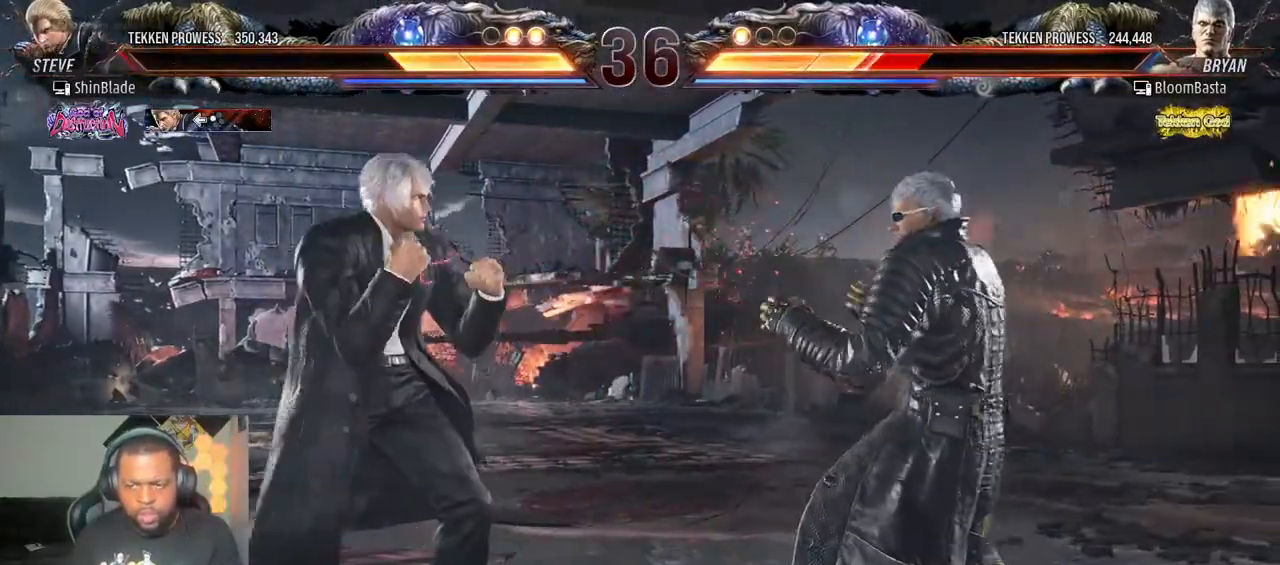
{"dt_ms": 500, "buttons": [], "left_stick": "center", "right_stick": "center", "events": [[200, "CIRCLE", "down"], [200, "CROSS", "down"], [333, "CIRCLE", "up"], [333, "CROSS", "up"], [367, "DPAD_DOWN", "down"], [433, "DPAD_DOWN", "up"], [467, "DPAD_LEFT", "up"]]}
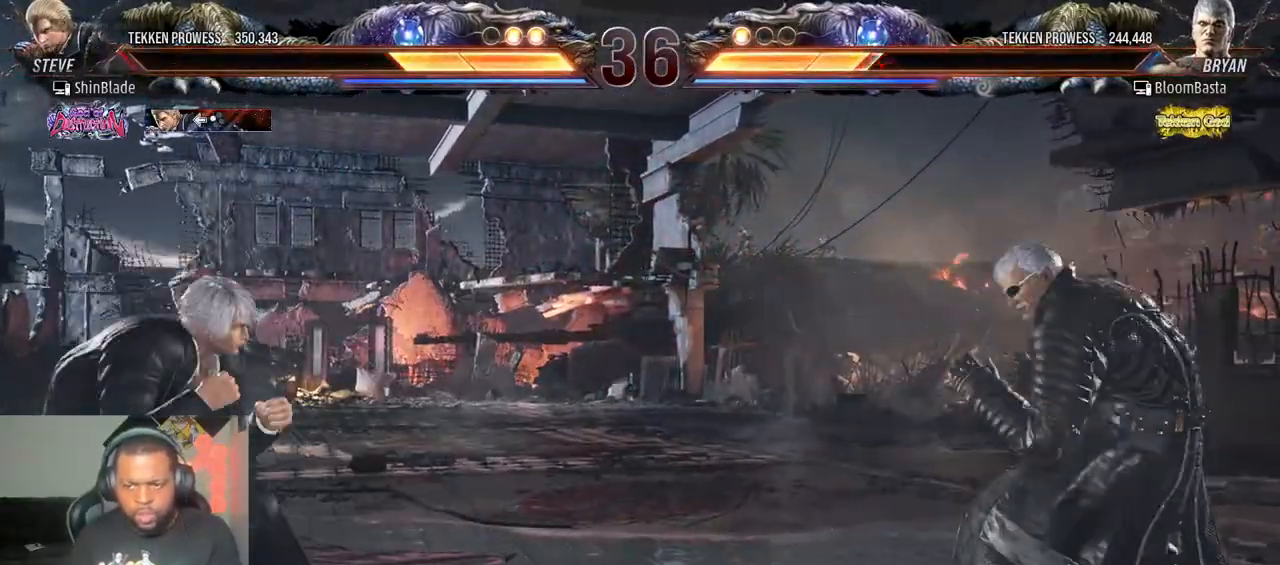
{"dt_ms": 500, "buttons": [], "left_stick": "center", "right_stick": "center", "events": [[33, "DPAD_LEFT", "down"], [150, "CIRCLE", "down"], [150, "CROSS", "down"], [183, "TRIANGLE", "down"], [250, "CROSS", "up"], [250, "TRIANGLE", "up"], [283, "CIRCLE", "up"], [350, "DPAD_DOWN", "down"], [417, "DPAD_DOWN", "up"], [467, "DPAD_LEFT", "up"]]}
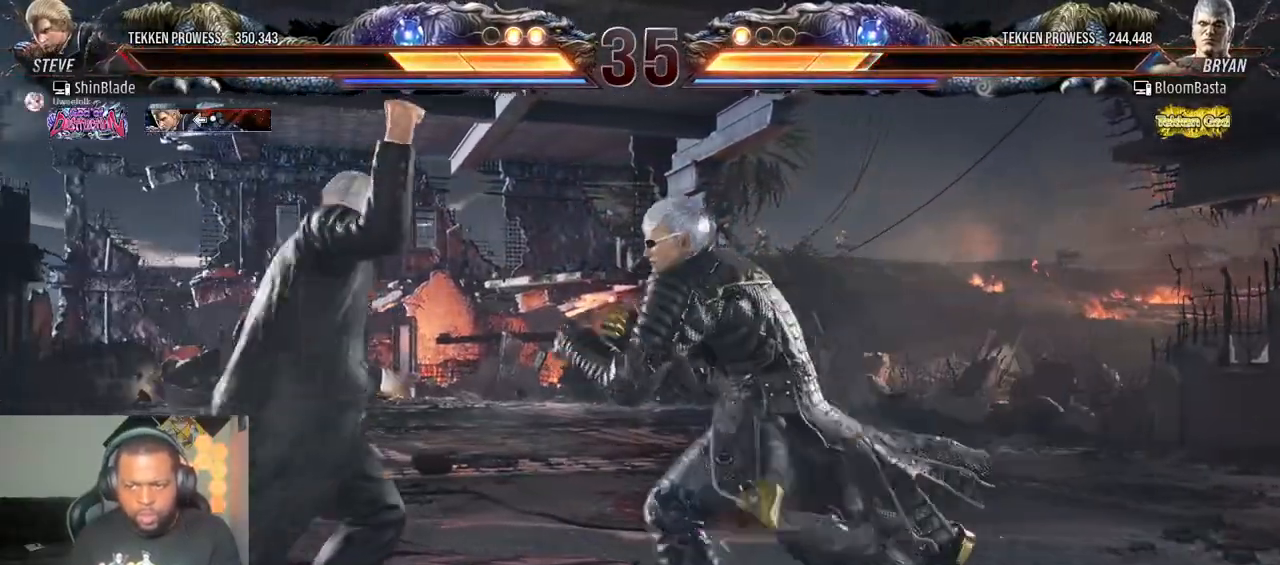
{"dt_ms": 500, "buttons": ["SQUARE", "DPAD_LEFT"], "left_stick": "center", "right_stick": "center", "events": [[33, "DPAD_LEFT", "down"], [150, "DPAD_LEFT", "up"], [200, "DPAD_LEFT", "down"], [317, "SQUARE", "down"]]}
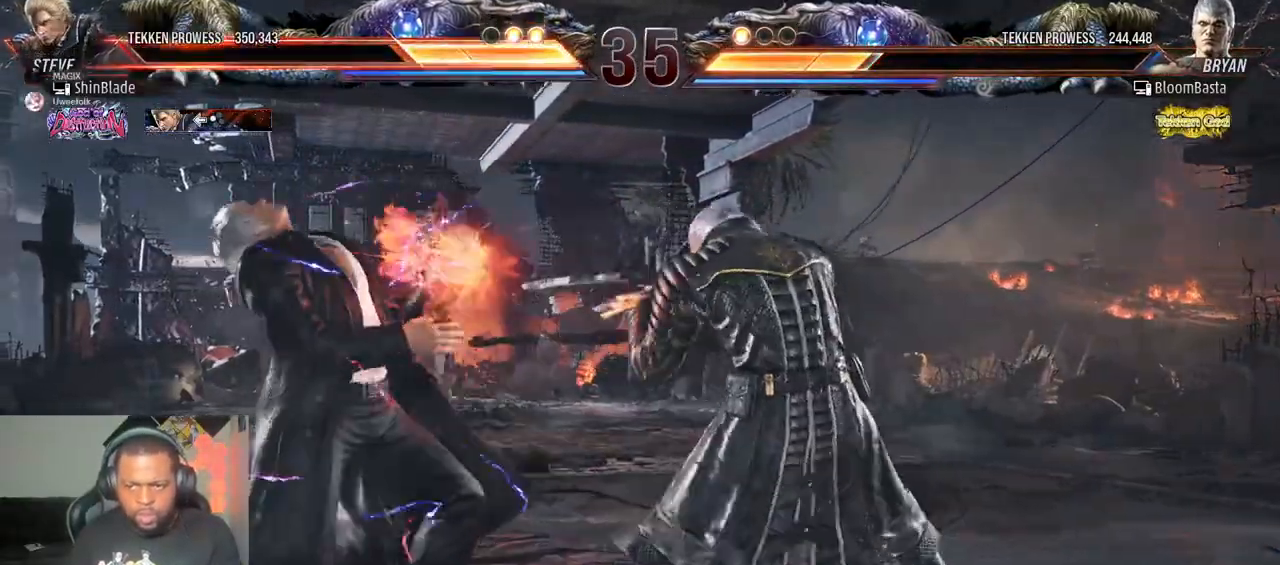
{"dt_ms": 500, "buttons": ["DPAD_LEFT"], "left_stick": "center", "right_stick": "center", "events": [[150, "DPAD_LEFT", "up"], [183, "SQUARE", "up"], [217, "DPAD_LEFT", "down"]]}
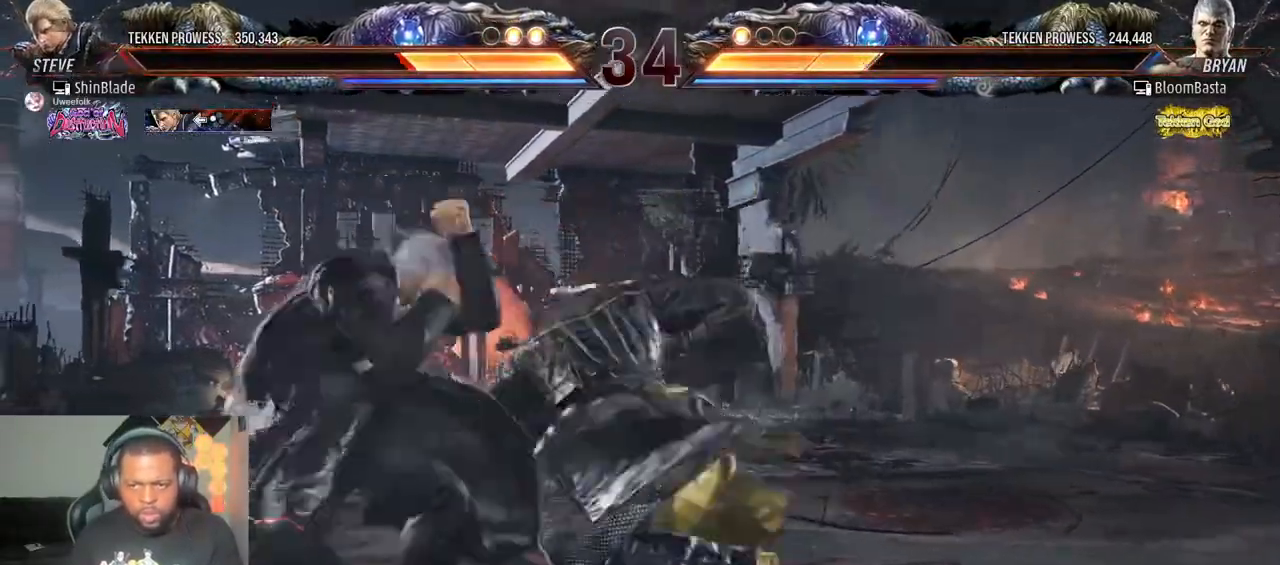
{"dt_ms": 500, "buttons": [], "left_stick": "center", "right_stick": "center", "events": [[117, "SQUARE", "down"], [233, "SQUARE", "up"], [267, "DPAD_LEFT", "up"], [267, "SQUARE", "down"], [417, "SQUARE", "up"]]}
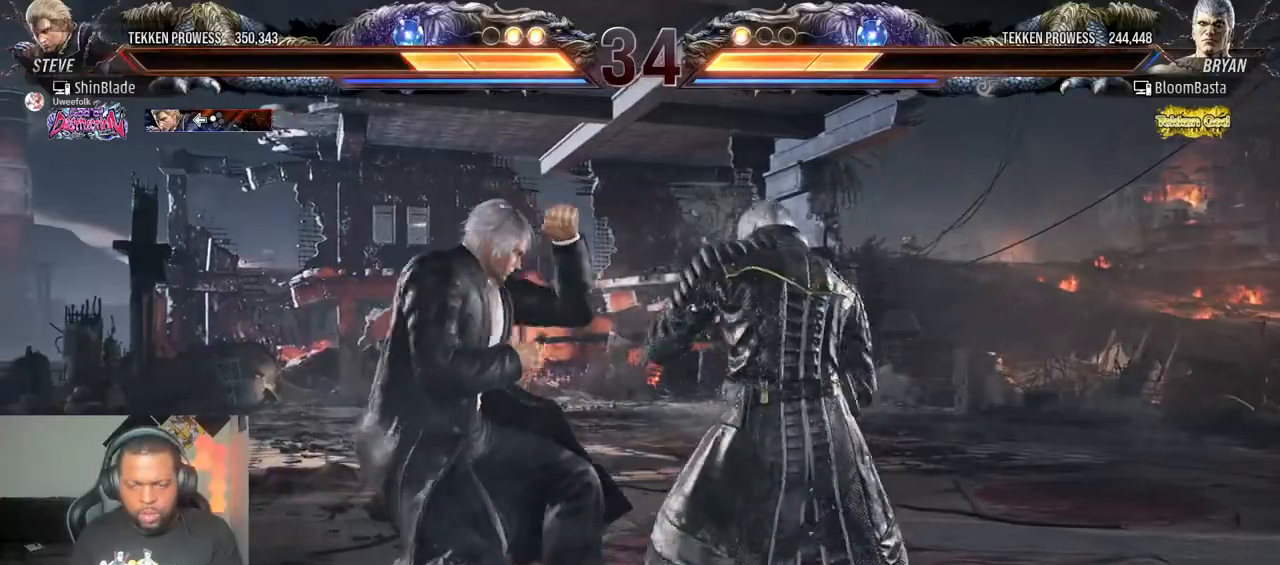
{"dt_ms": 500, "buttons": ["SQUARE", "TRIANGLE", "DPAD_LEFT"], "left_stick": "center", "right_stick": "center", "events": [[33, "DPAD_UP", "down"], [83, "DPAD_UP", "up"], [167, "DPAD_LEFT", "down"], [217, "DPAD_LEFT", "up"], [267, "DPAD_LEFT", "down"], [450, "SQUARE", "down"], [450, "TRIANGLE", "down"]]}
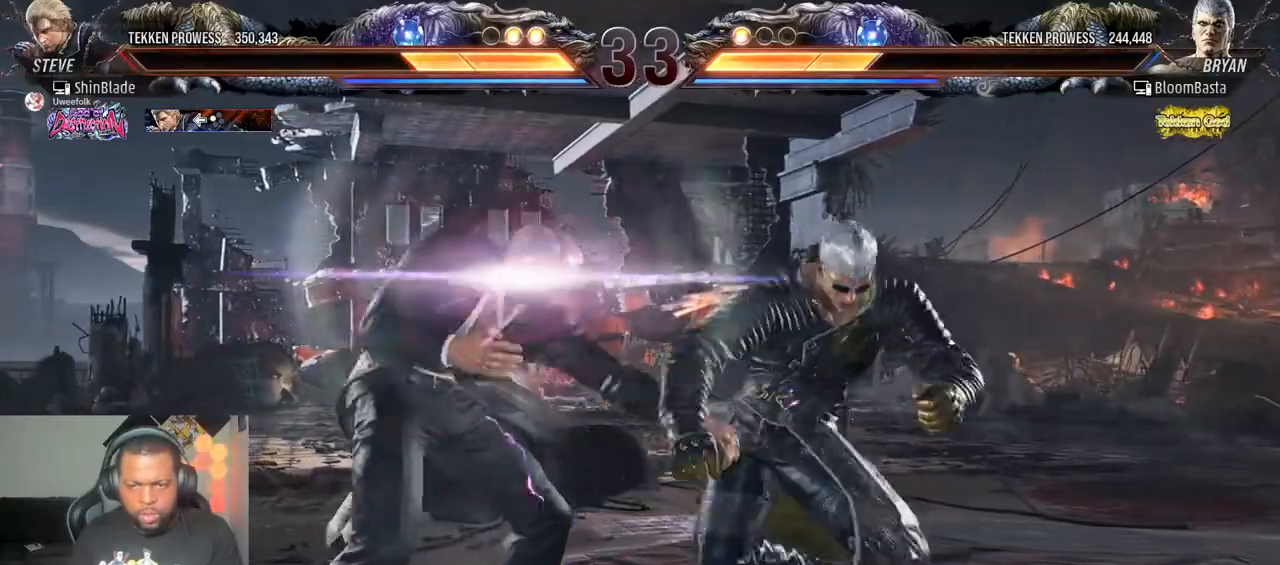
{"dt_ms": 500, "buttons": [], "left_stick": "center", "right_stick": "center", "events": [[67, "SQUARE", "up"], [83, "TRIANGLE", "up"], [183, "DPAD_LEFT", "up"]]}
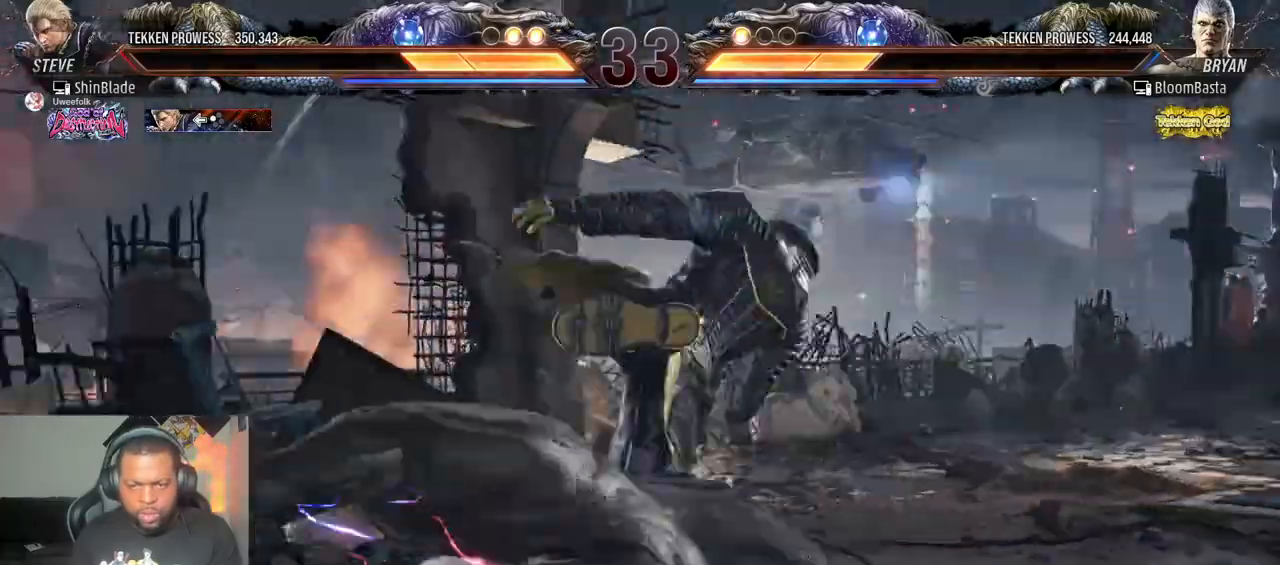
{"dt_ms": 500, "buttons": [], "left_stick": "center", "right_stick": "right"}
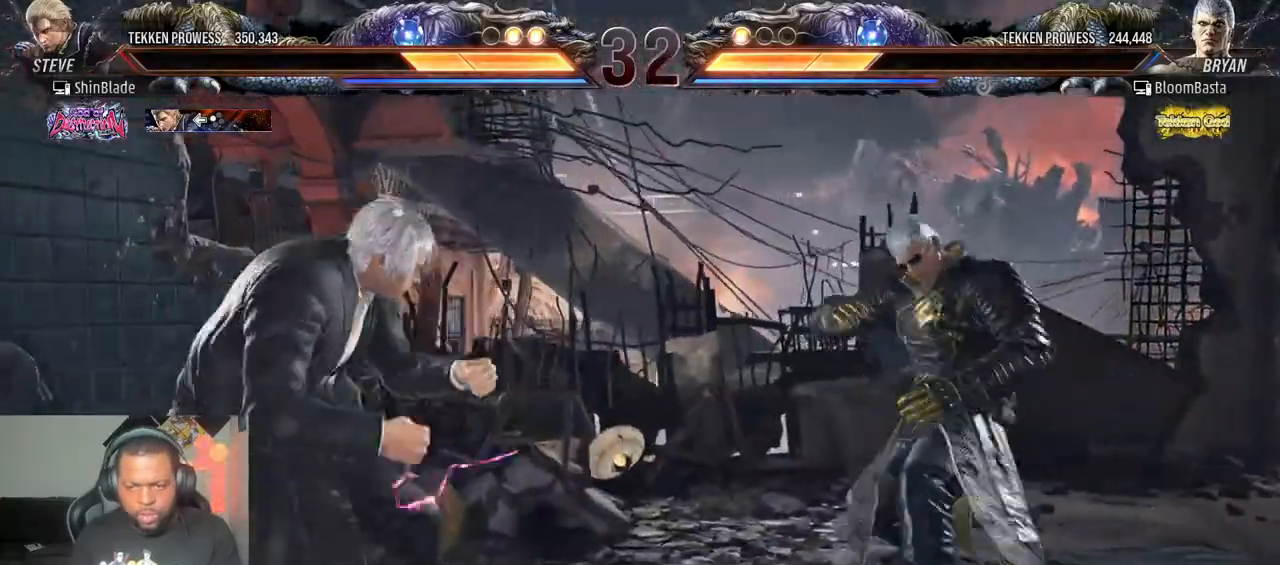
{"dt_ms": 1000, "buttons": ["DPAD_LEFT"], "left_stick": "center", "right_stick": "right"}
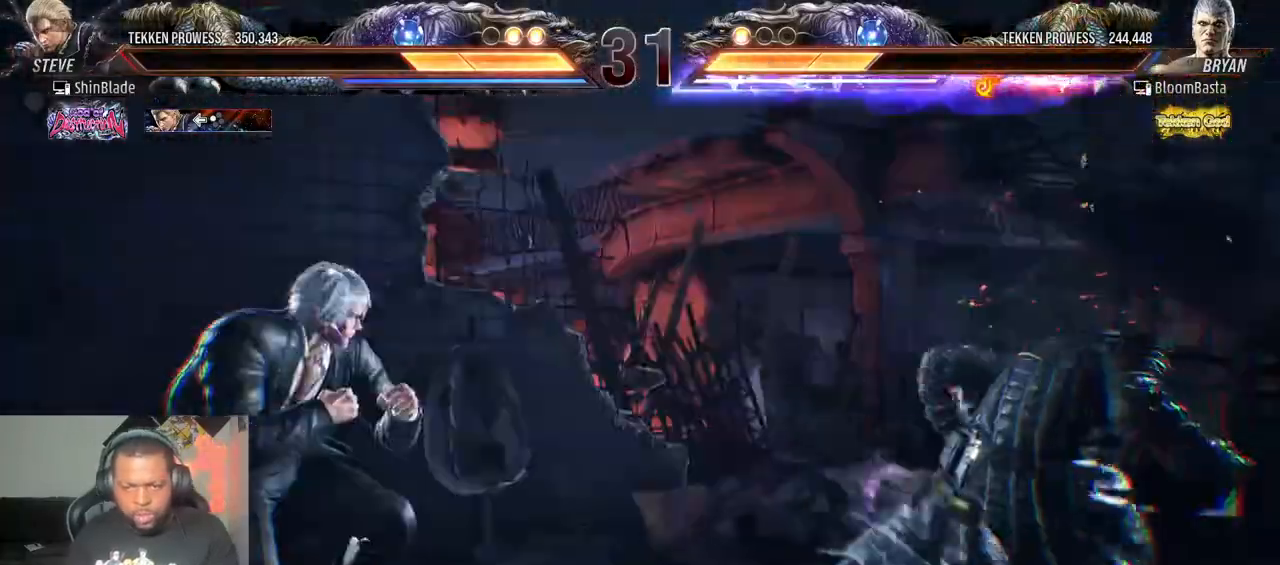
{"dt_ms": 1000, "buttons": ["R2", "DPAD_LEFT"], "left_stick": "center", "right_stick": "center"}
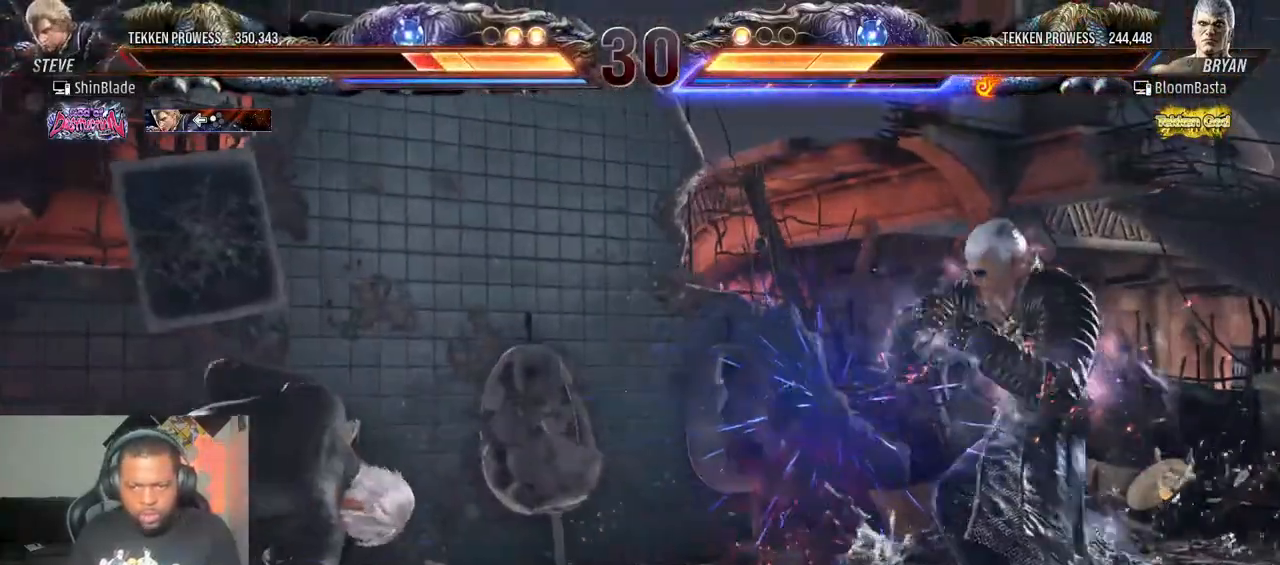
{"dt_ms": 500, "buttons": ["DPAD_DOWN", "DPAD_LEFT"], "left_stick": "center", "right_stick": "center", "events": [[67, "DPAD_LEFT", "up"], [67, "R2", "up"], [133, "DPAD_LEFT", "down"], [317, "CIRCLE", "down"], [317, "CROSS", "down"], [467, "CIRCLE", "up"], [467, "CROSS", "up"], [500, "DPAD_DOWN", "down"]]}
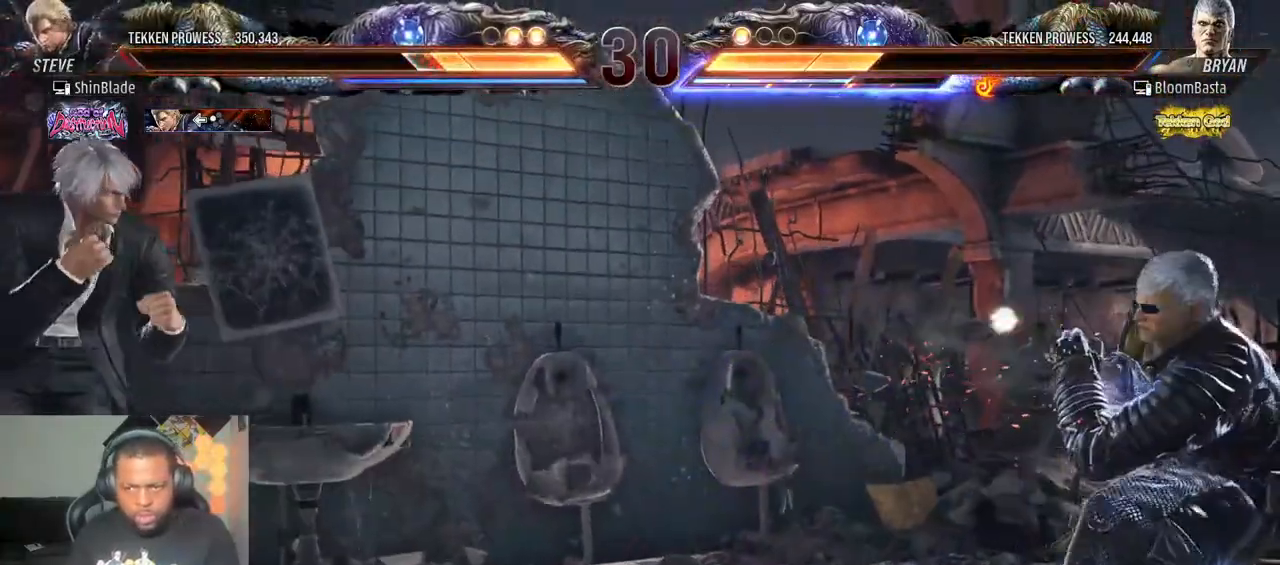
{"dt_ms": 500, "buttons": ["DPAD_LEFT"], "left_stick": "center", "right_stick": "center", "events": [[67, "DPAD_DOWN", "up"], [100, "DPAD_LEFT", "up"], [183, "DPAD_LEFT", "down"], [317, "CIRCLE", "down"], [317, "CROSS", "down"], [467, "CIRCLE", "up"], [467, "CROSS", "up"]]}
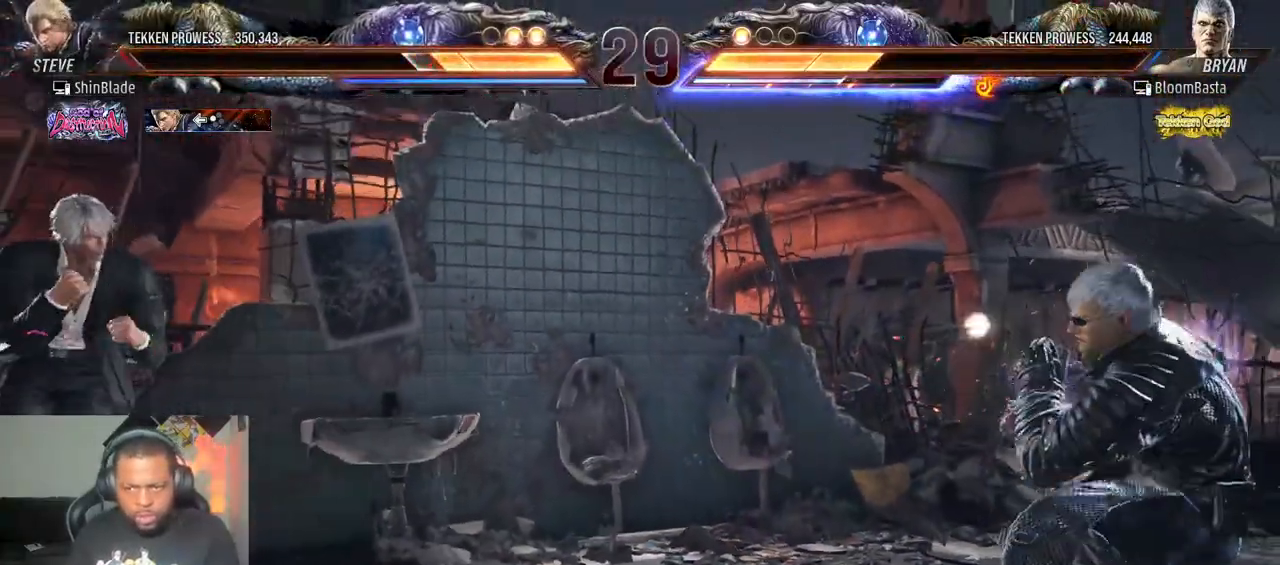
{"dt_ms": 500, "buttons": ["DPAD_DOWN", "DPAD_LEFT"], "left_stick": "center", "right_stick": "center"}
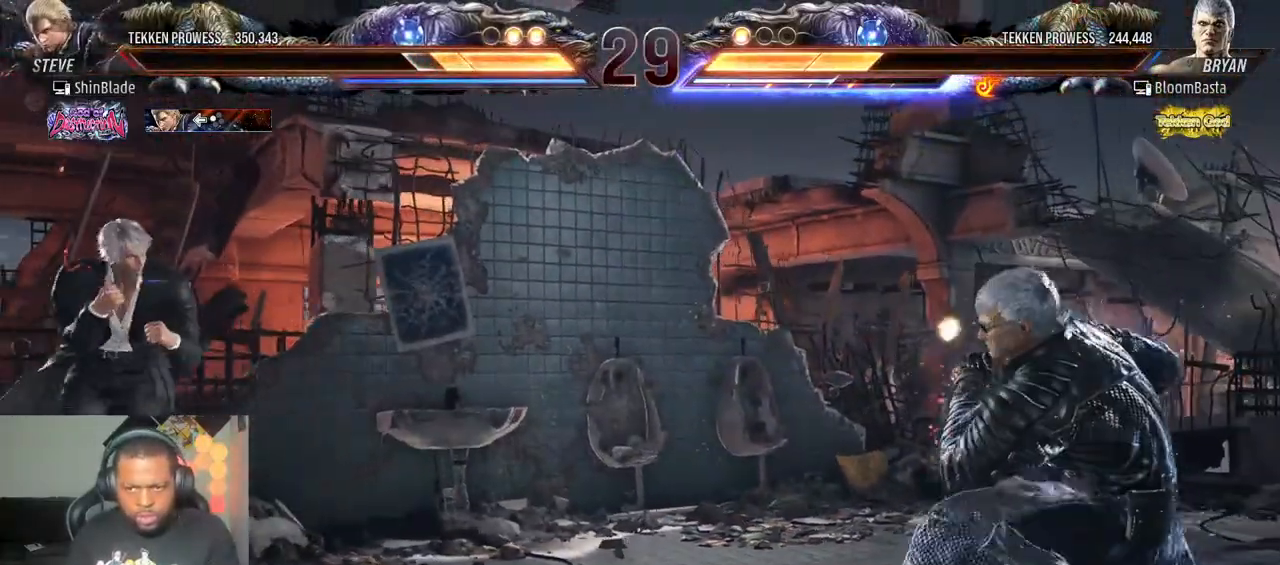
{"dt_ms": 500, "buttons": ["DPAD_DOWN", "DPAD_RIGHT"], "left_stick": "center", "right_stick": "center", "events": [[67, "DPAD_DOWN", "up"], [83, "DPAD_LEFT", "up"], [167, "DPAD_LEFT", "down"], [300, "CIRCLE", "down"], [300, "CROSS", "down"], [417, "CIRCLE", "up"], [417, "CROSS", "up"], [433, "DPAD_DOWN", "down"], [483, "DPAD_LEFT", "up"], [483, "DPAD_RIGHT", "down"]]}
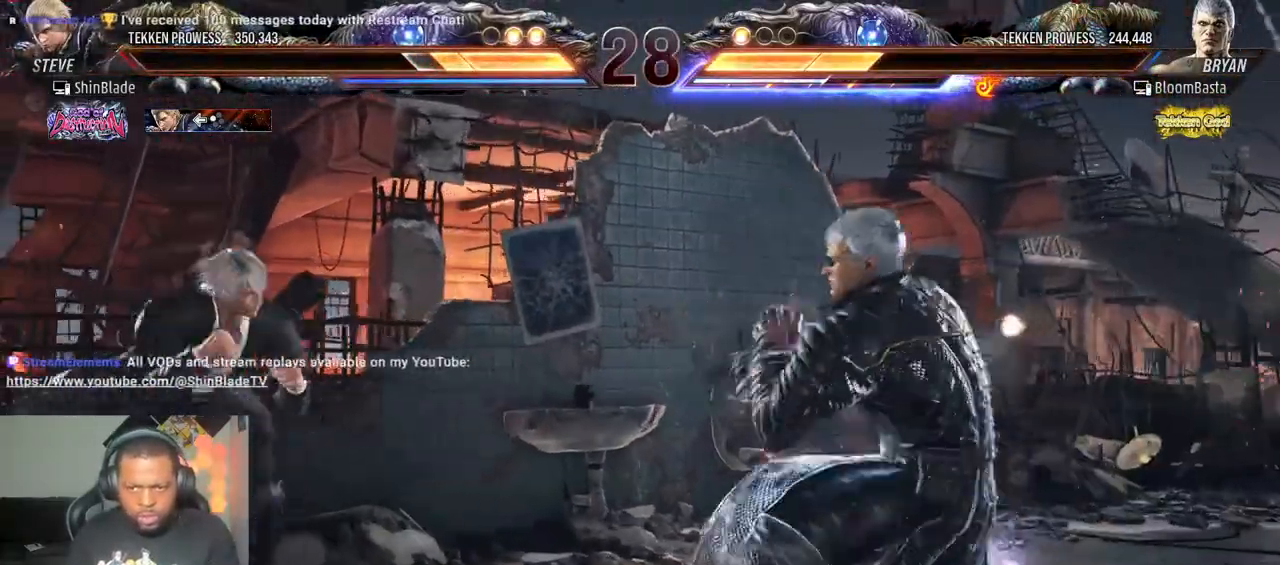
{"dt_ms": 1000, "buttons": ["CROSS", "DPAD_RIGHT"], "left_stick": "center", "right_stick": "center"}
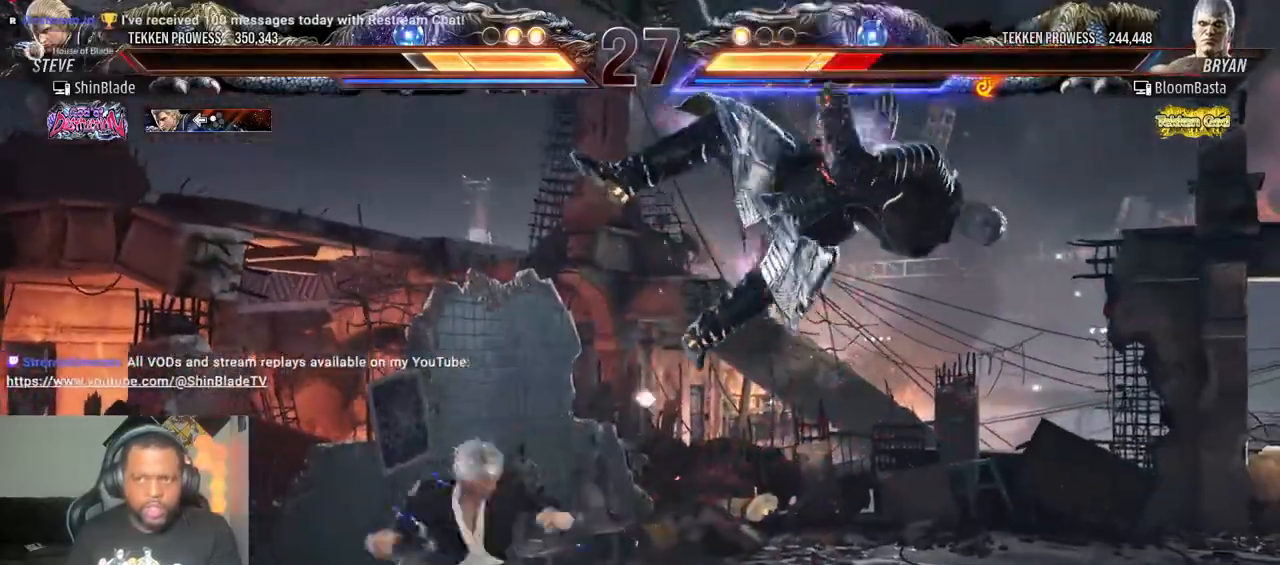
{"dt_ms": 500, "buttons": ["DPAD_RIGHT"], "left_stick": "center", "right_stick": "center", "events": [[100, "CROSS", "up"], [167, "CROSS", "down"], [467, "CROSS", "up"]]}
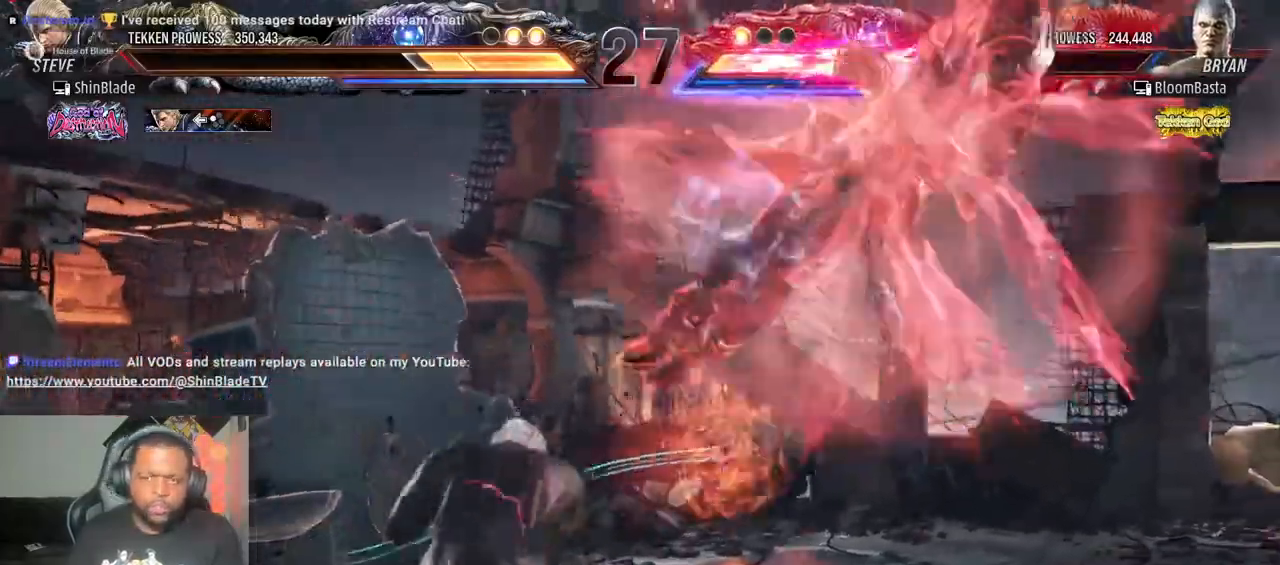
{"dt_ms": 500, "buttons": ["SQUARE", "DPAD_RIGHT"], "left_stick": "center", "right_stick": "center", "events": [[50, "CROSS", "down"], [150, "SQUARE", "down"], [167, "CROSS", "up"], [250, "SQUARE", "up"], [300, "SQUARE", "down"]]}
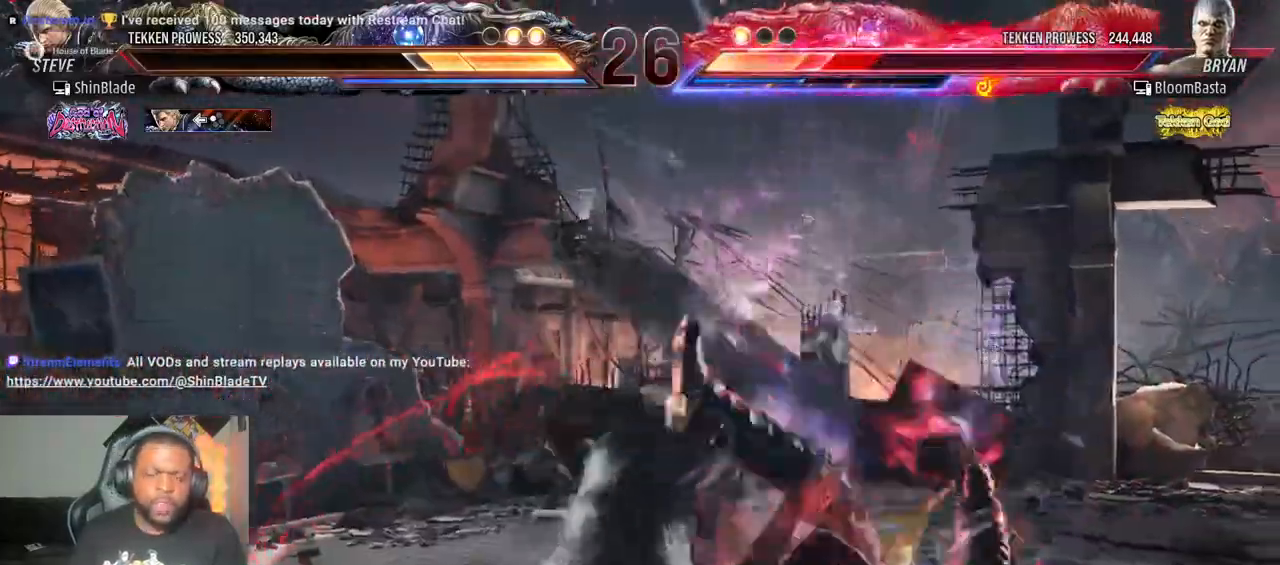
{"dt_ms": 500, "buttons": [], "left_stick": "center", "right_stick": "center"}
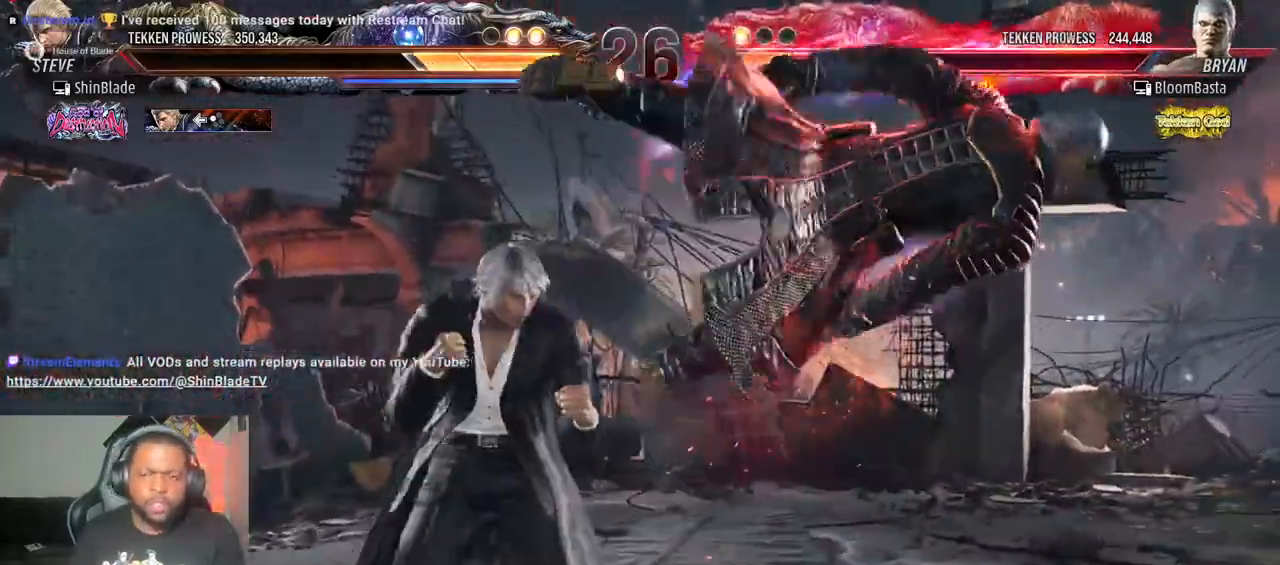
{"dt_ms": 500, "buttons": [], "left_stick": "center", "right_stick": "center"}
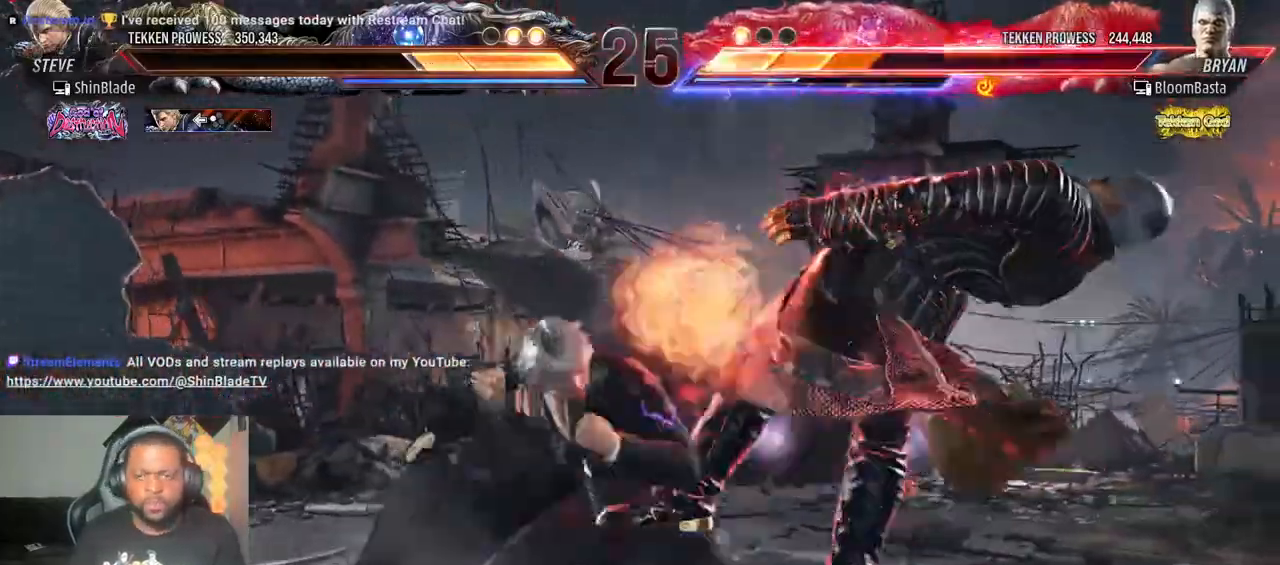
{"dt_ms": 500, "buttons": ["TRIANGLE"], "left_stick": "center", "right_stick": "center"}
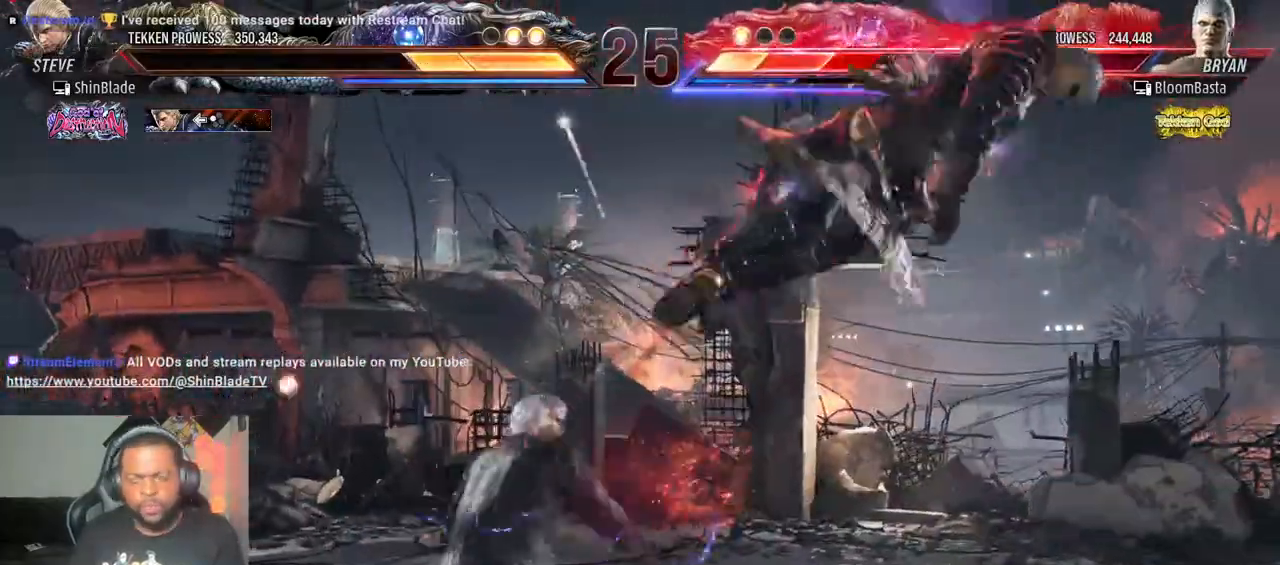
{"dt_ms": 500, "buttons": ["TRIANGLE"], "left_stick": "center", "right_stick": "center", "events": [[317, "TRIANGLE", "up"], [367, "TRIANGLE", "down"]]}
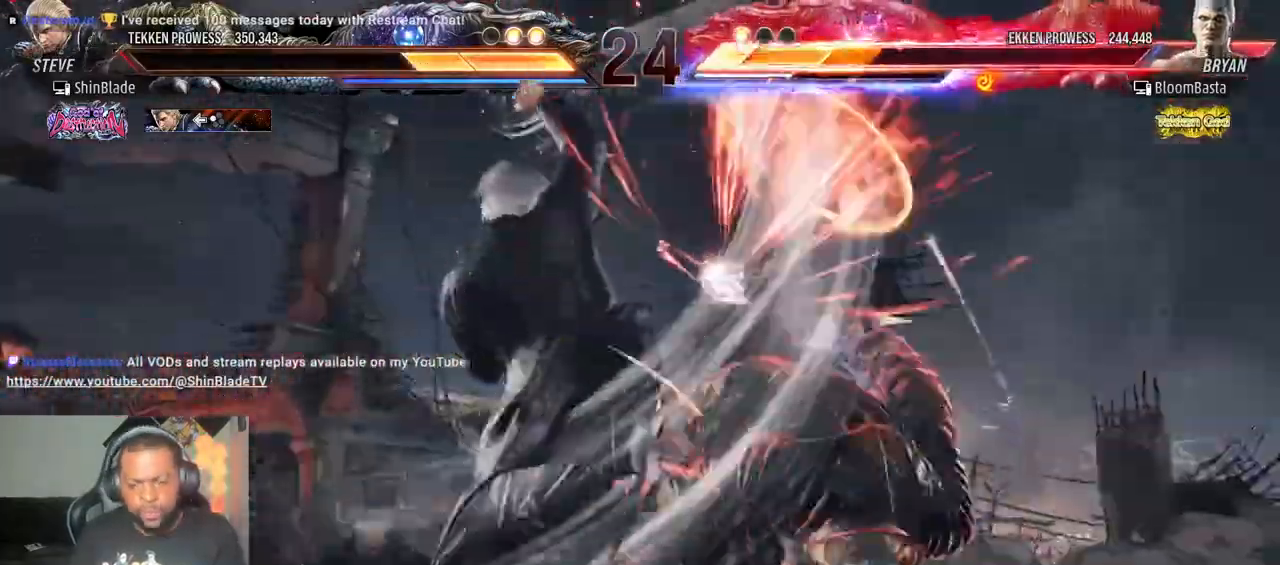
{"dt_ms": 1000, "buttons": [], "left_stick": "center", "right_stick": "center"}
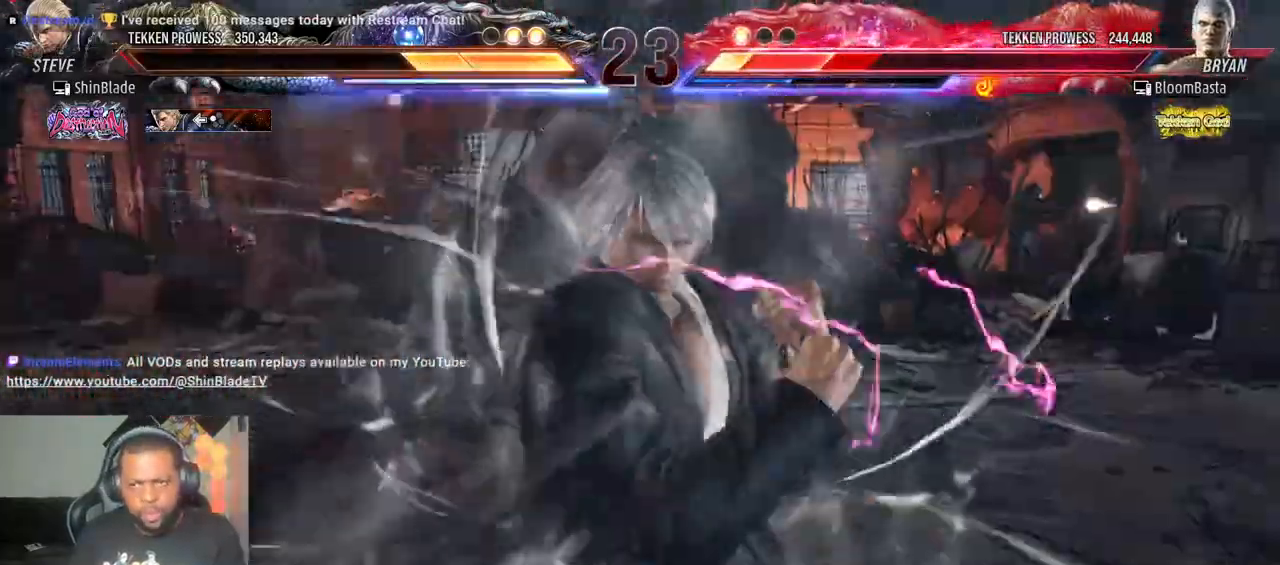
{"dt_ms": 500, "buttons": [], "left_stick": "center", "right_stick": "center", "events": []}